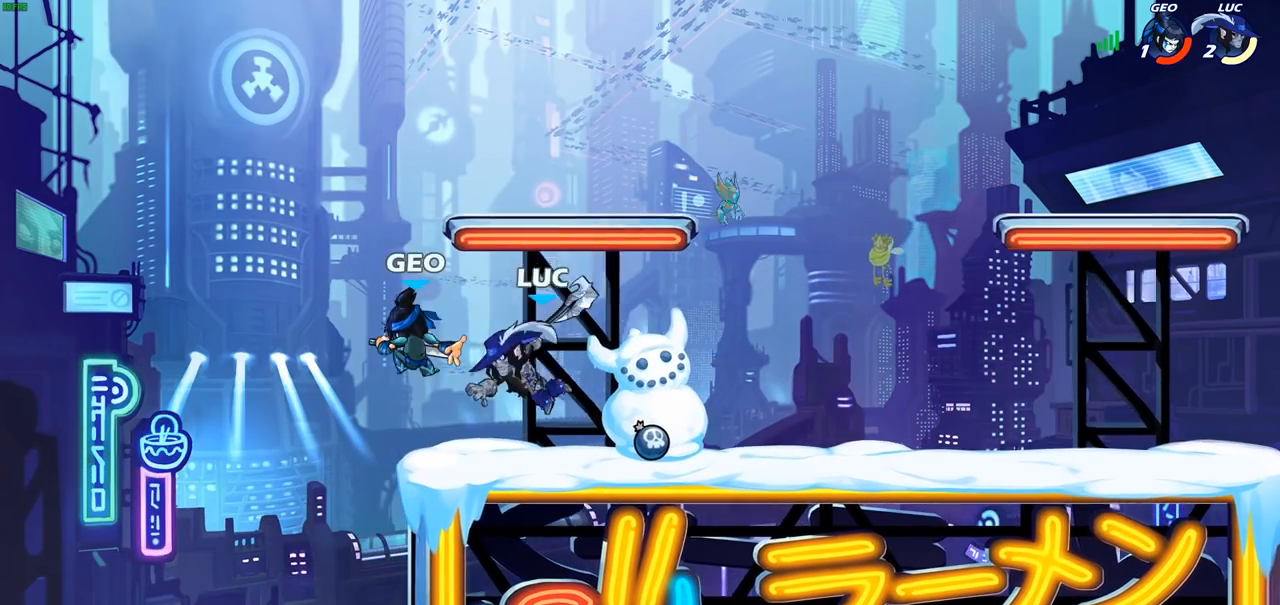
Gameplay with a controller (PlayStation layout); each line is a JSON object with the inputs held at the frame after it. "events" lists button and stick changes between this image and that frame as [ms after this image, input, new state], when the widget could be followed in between.
{"buttons": [], "left_stick": "right", "right_stick": "center", "events": [[200, "left_stick", "right"]]}
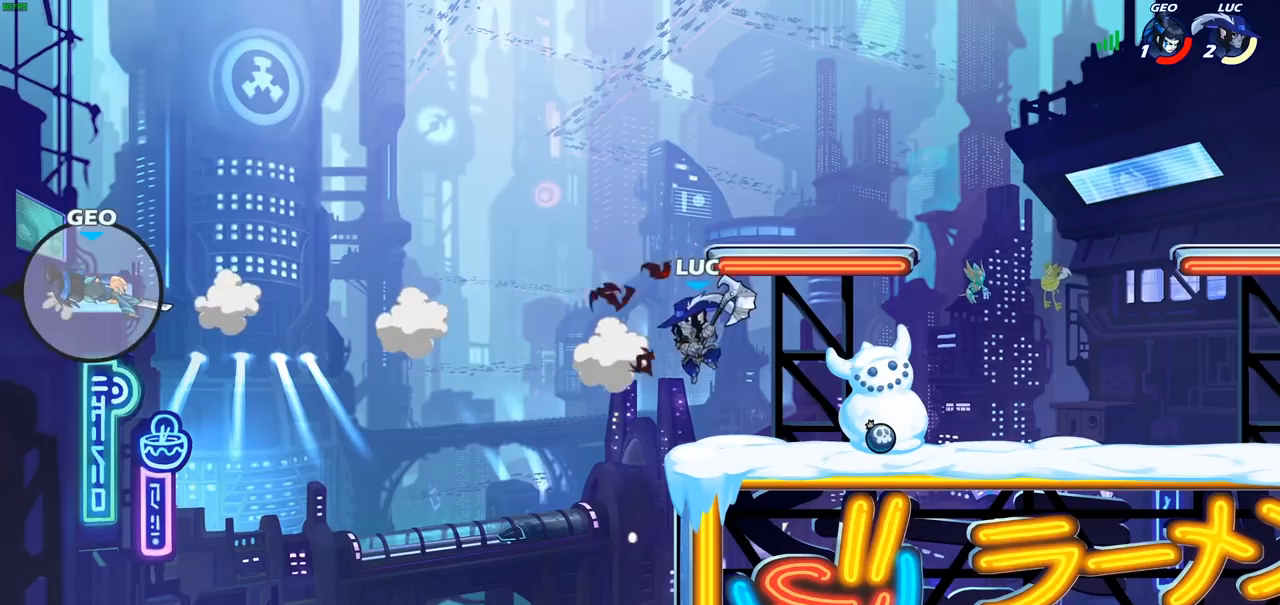
{"buttons": [], "left_stick": "up-left", "right_stick": "center", "events": [[17, "CROSS", "down"], [167, "CROSS", "up"], [217, "left_stick", "up"], [233, "CROSS", "down"], [317, "left_stick", "up-left"], [400, "CROSS", "up"]]}
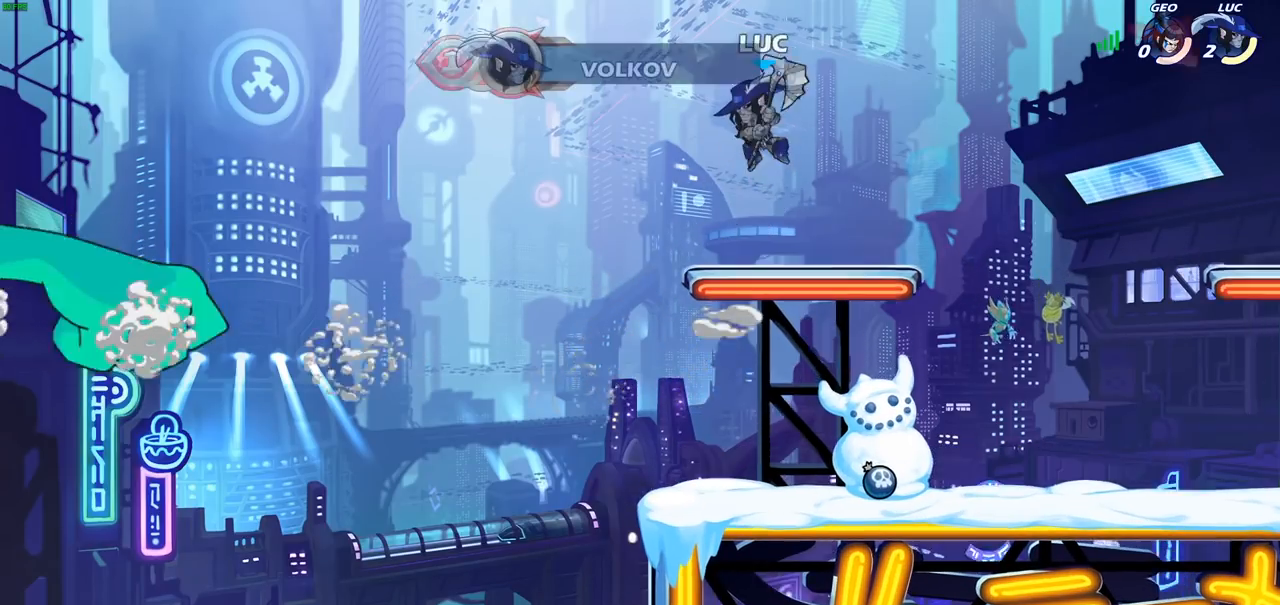
{"buttons": [], "left_stick": "center", "right_stick": "center", "events": [[50, "left_stick", "center"]]}
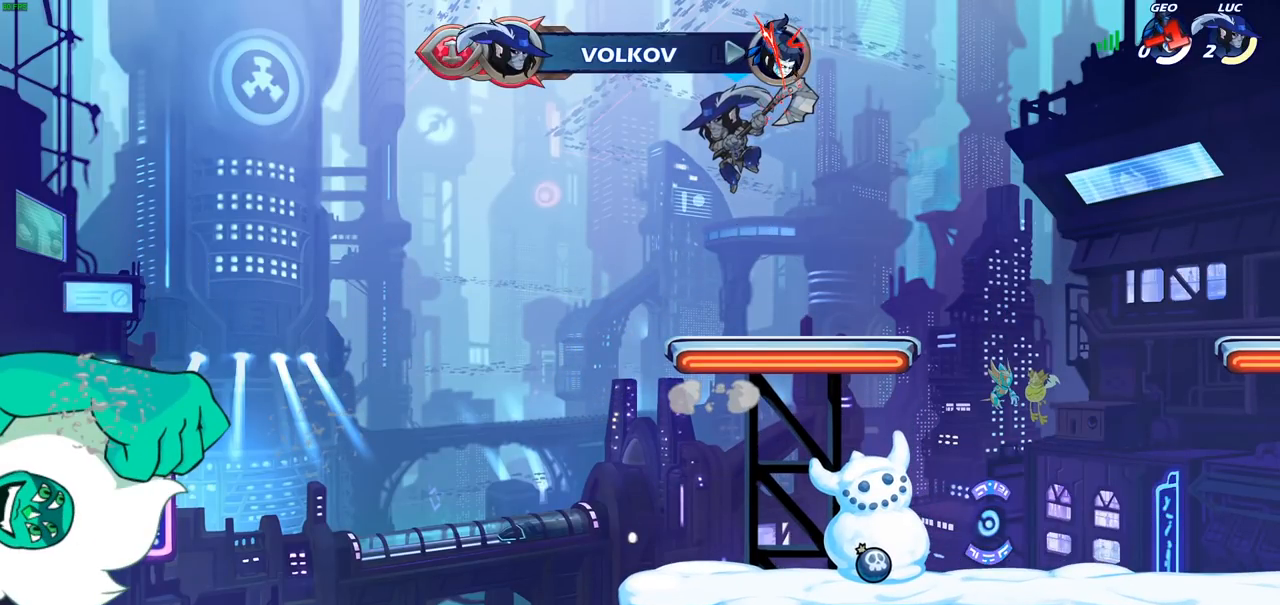
{"buttons": [], "left_stick": "center", "right_stick": "center", "events": []}
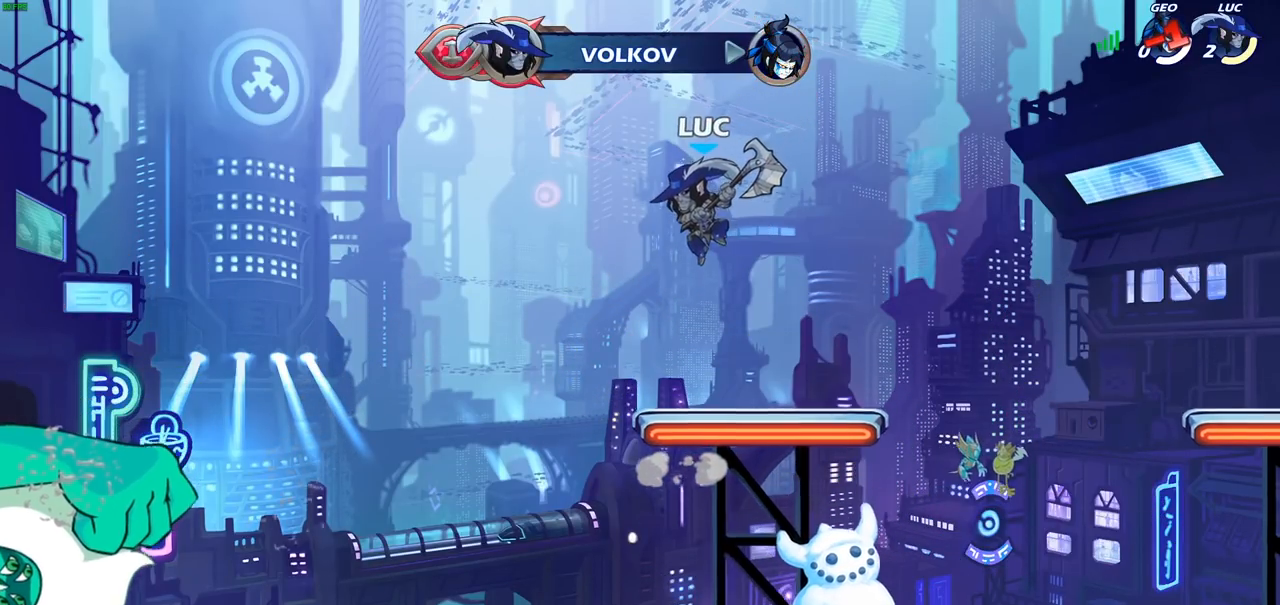
{"buttons": [], "left_stick": "center", "right_stick": "center", "events": []}
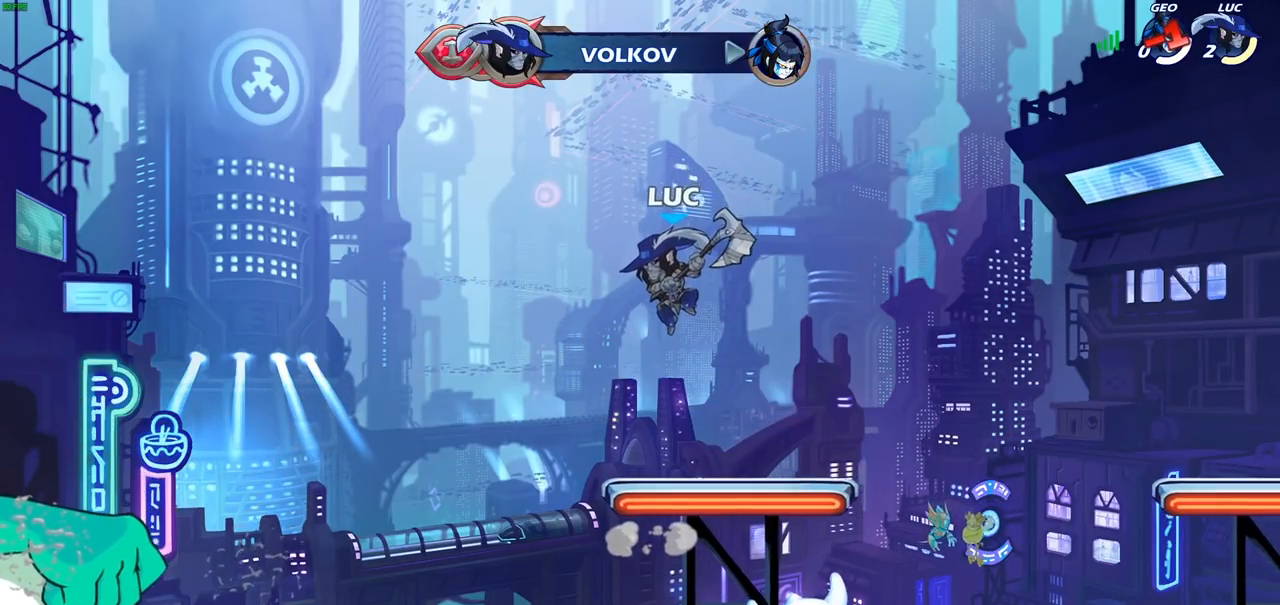
{"buttons": [], "left_stick": "center", "right_stick": "center", "events": []}
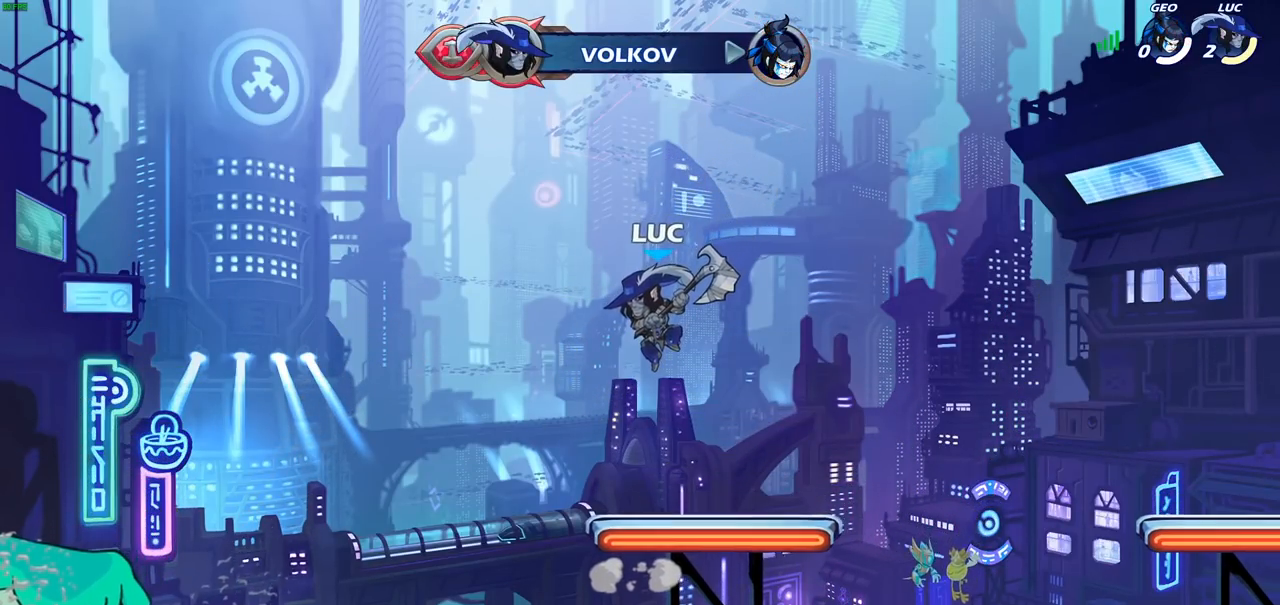
{"buttons": [], "left_stick": "center", "right_stick": "center", "events": []}
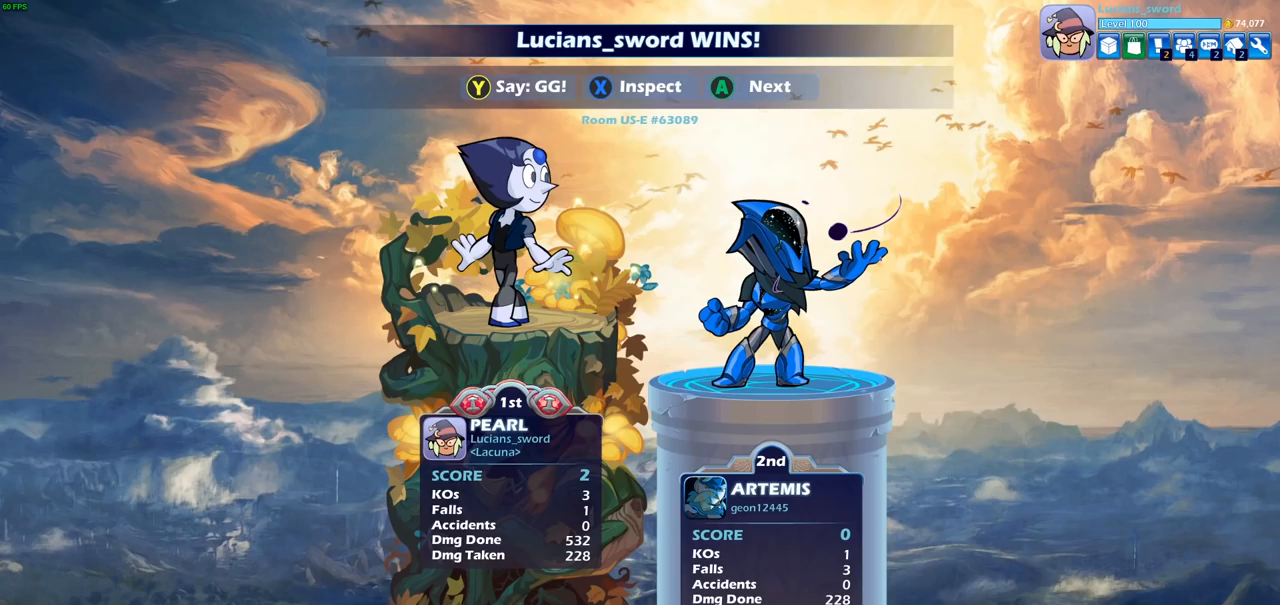
{"buttons": [], "left_stick": "center", "right_stick": "center", "events": []}
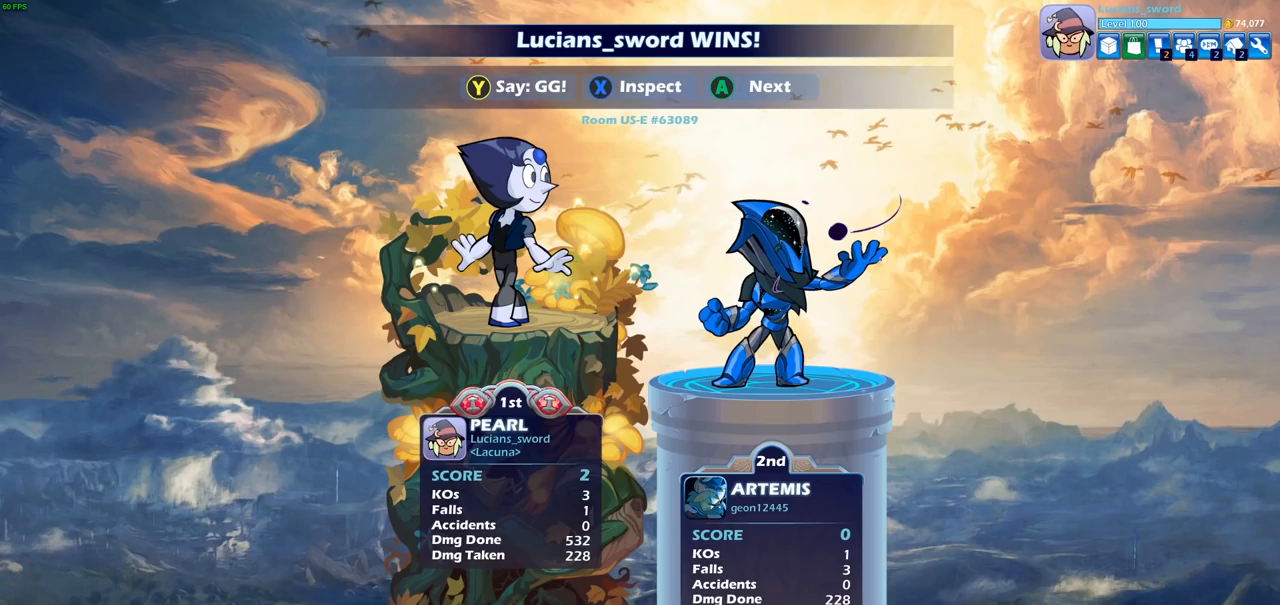
{"buttons": [], "left_stick": "center", "right_stick": "center", "events": []}
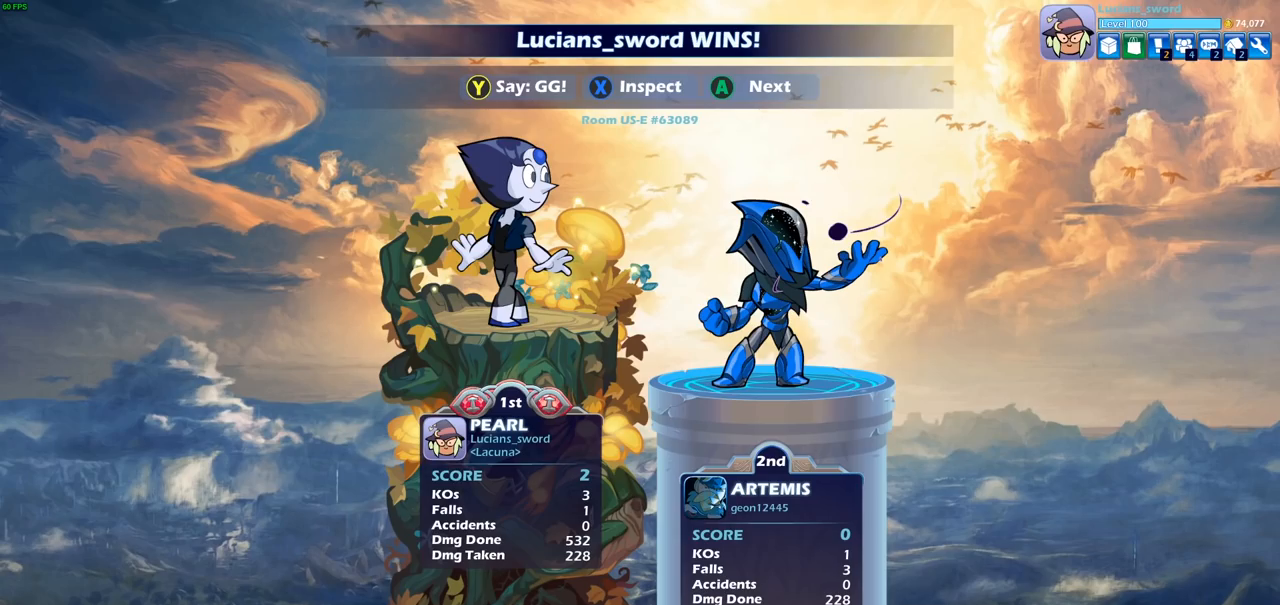
{"buttons": [], "left_stick": "center", "right_stick": "center", "events": []}
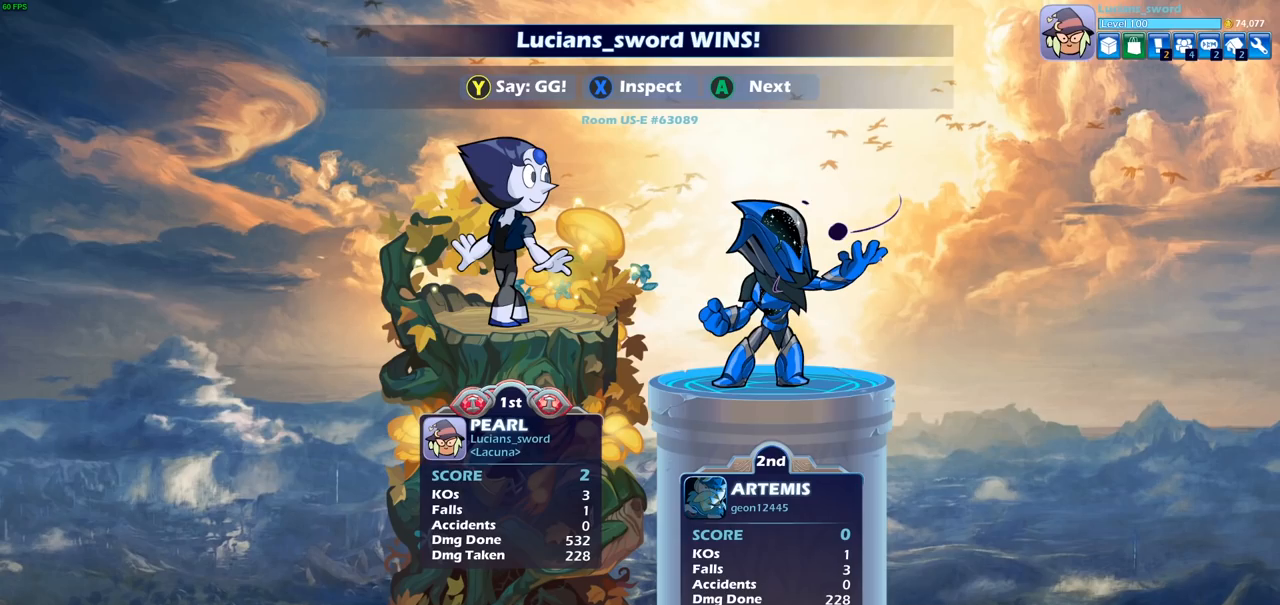
{"buttons": [], "left_stick": "center", "right_stick": "center", "events": []}
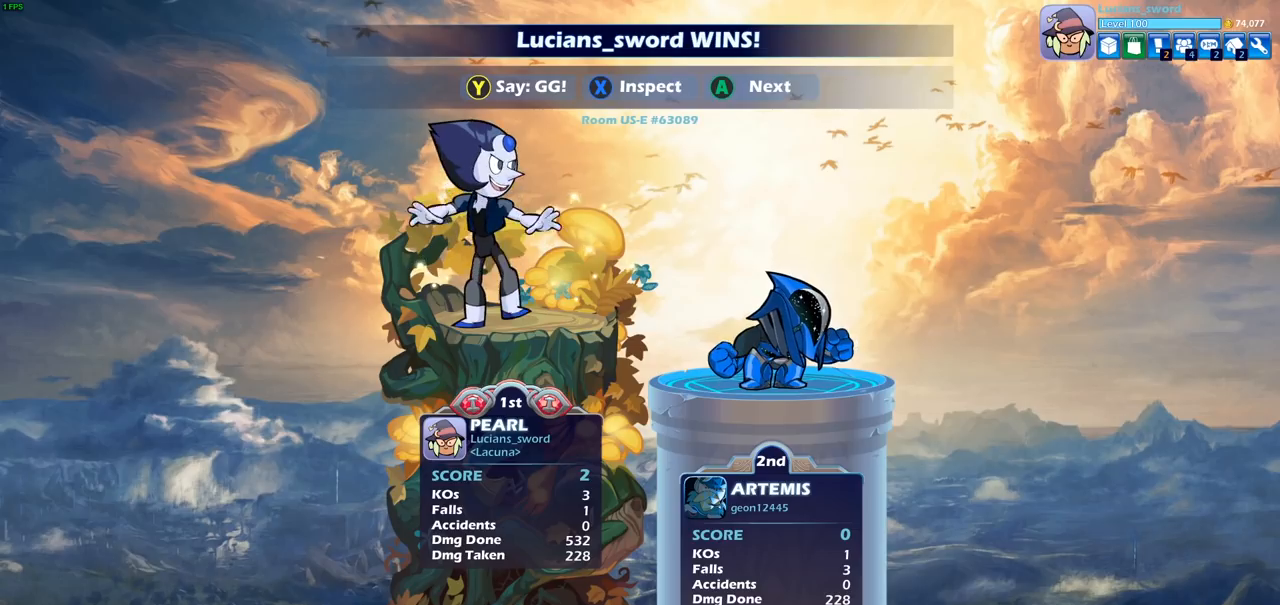
{"buttons": [], "left_stick": "center", "right_stick": "center", "events": []}
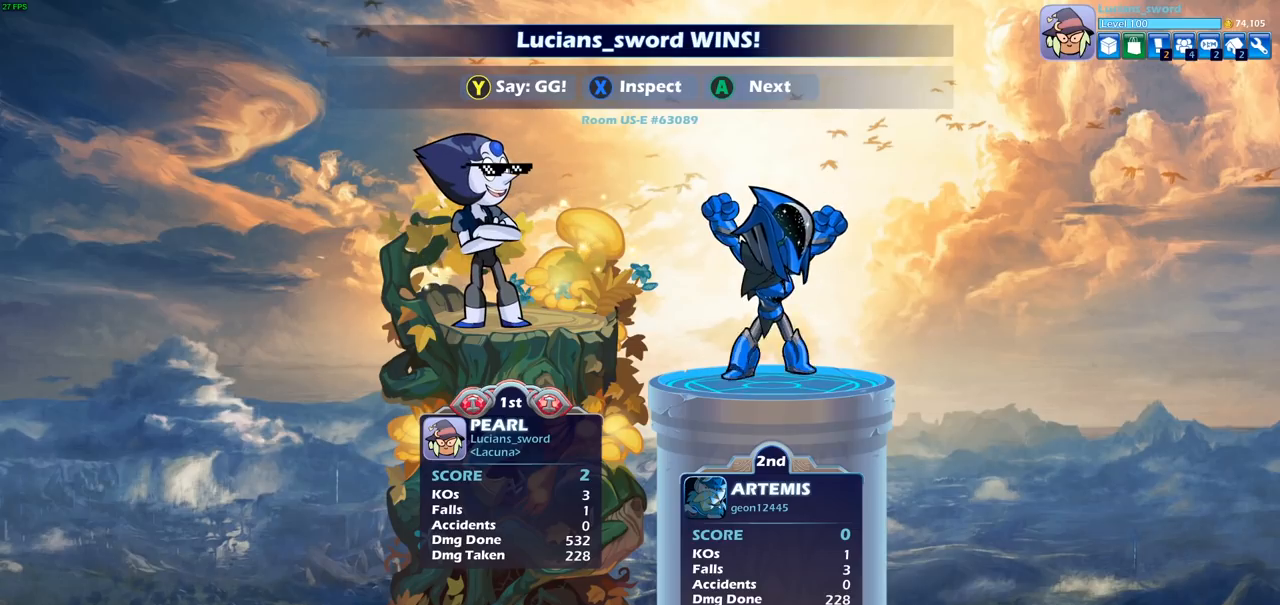
{"buttons": [], "left_stick": "center", "right_stick": "center", "events": [[33, "TRIANGLE", "down"], [133, "TRIANGLE", "up"], [233, "TRIANGLE", "down"], [333, "TRIANGLE", "up"]]}
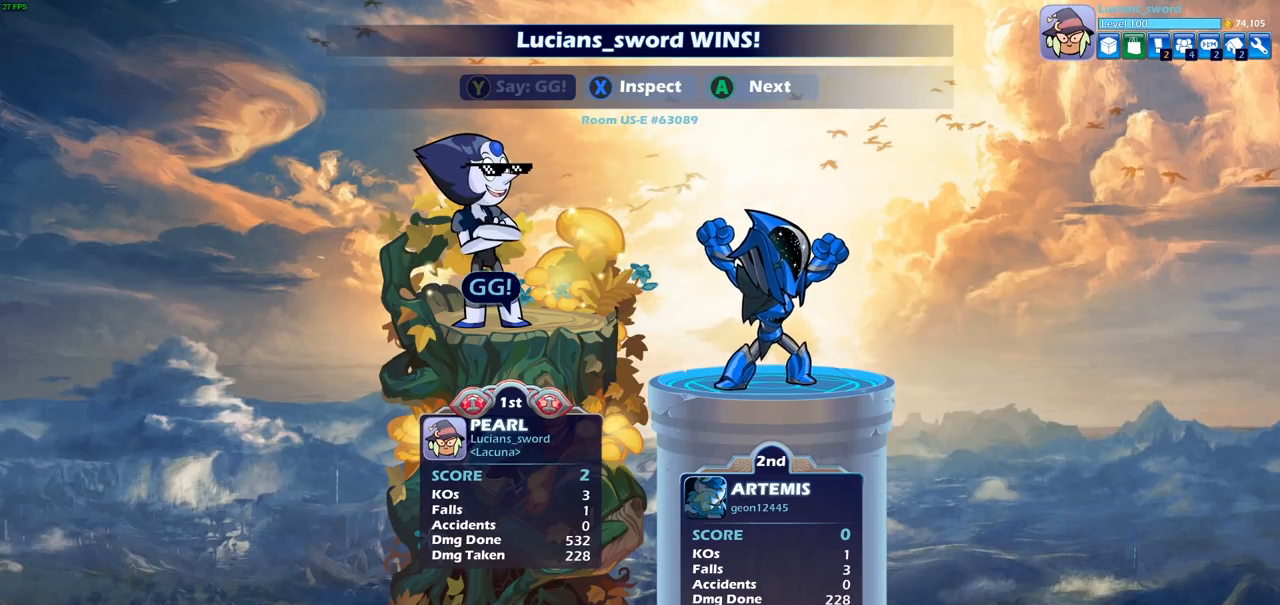
{"buttons": [], "left_stick": "center", "right_stick": "center", "events": [[100, "CROSS", "down"], [200, "CROSS", "up"], [333, "CROSS", "down"], [417, "CROSS", "up"]]}
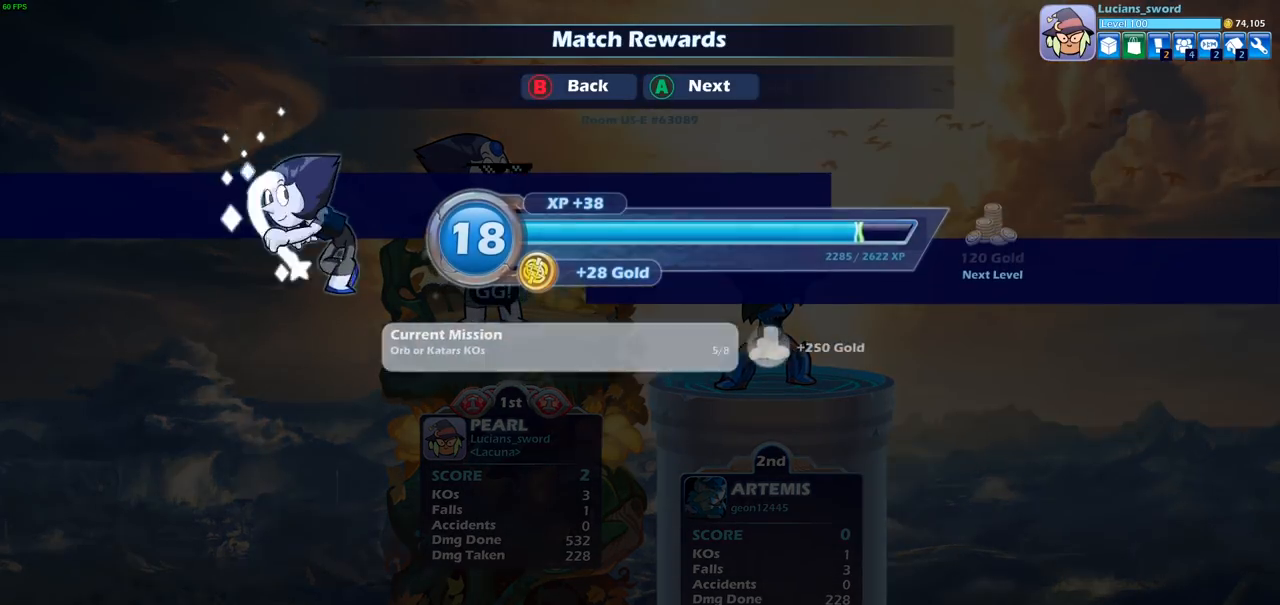
{"buttons": ["CROSS"], "left_stick": "center", "right_stick": "center", "events": [[433, "CROSS", "down"]]}
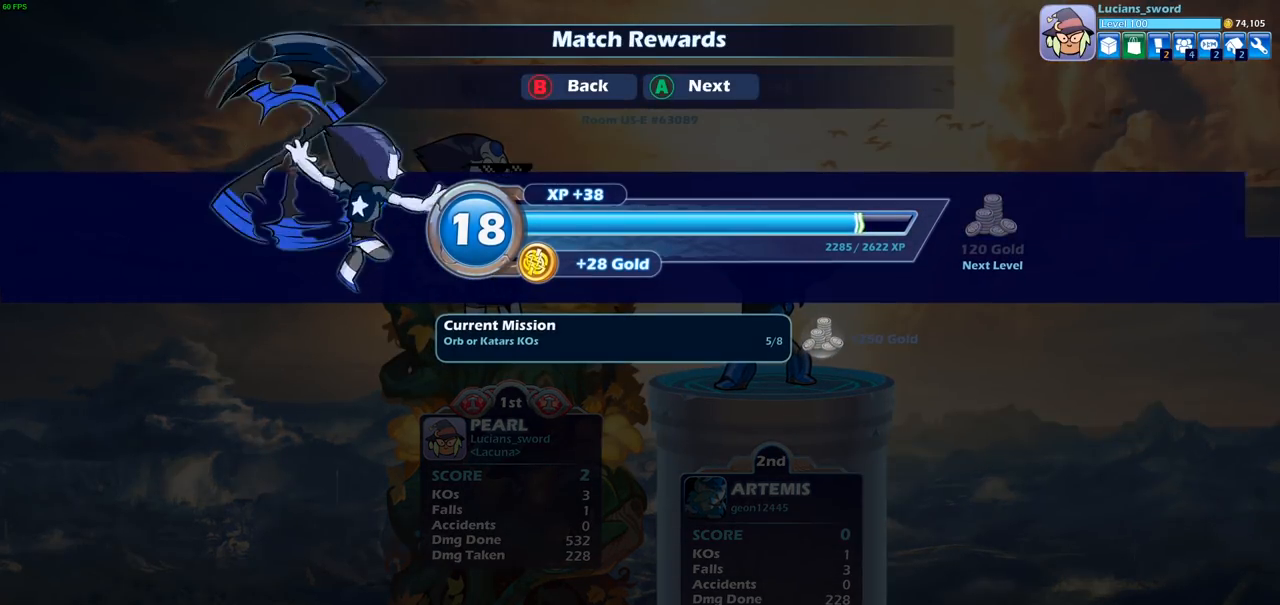
{"buttons": [], "left_stick": "center", "right_stick": "center", "events": [[83, "CROSS", "up"]]}
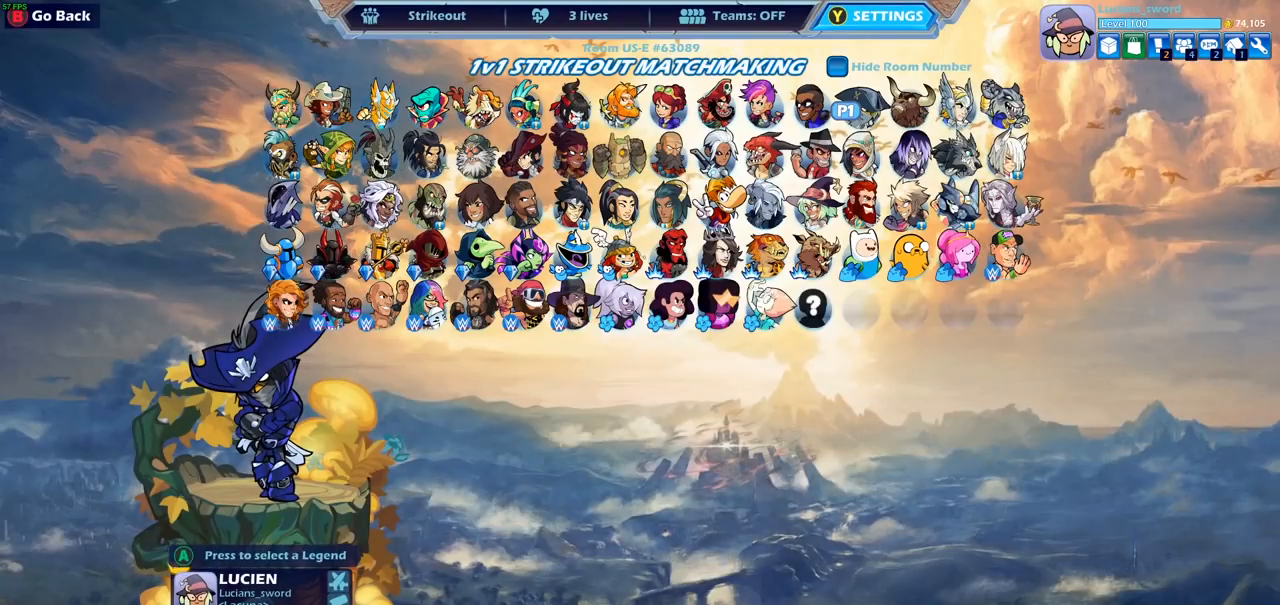
{"buttons": [], "left_stick": "center", "right_stick": "center", "events": []}
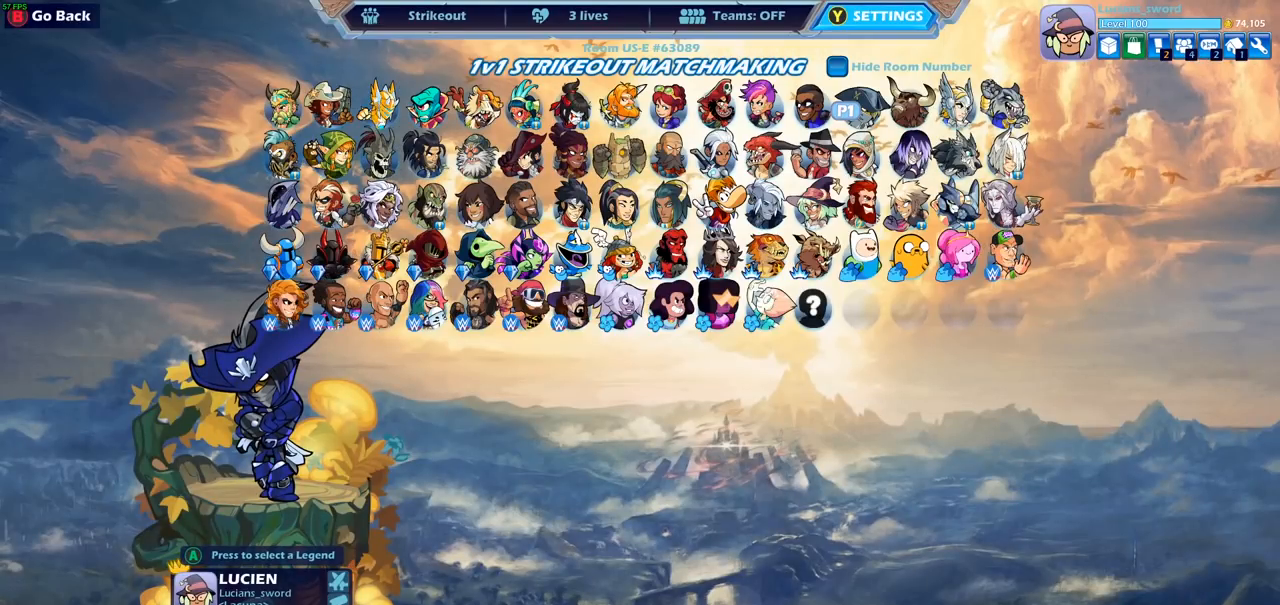
{"buttons": [], "left_stick": "center", "right_stick": "center", "events": []}
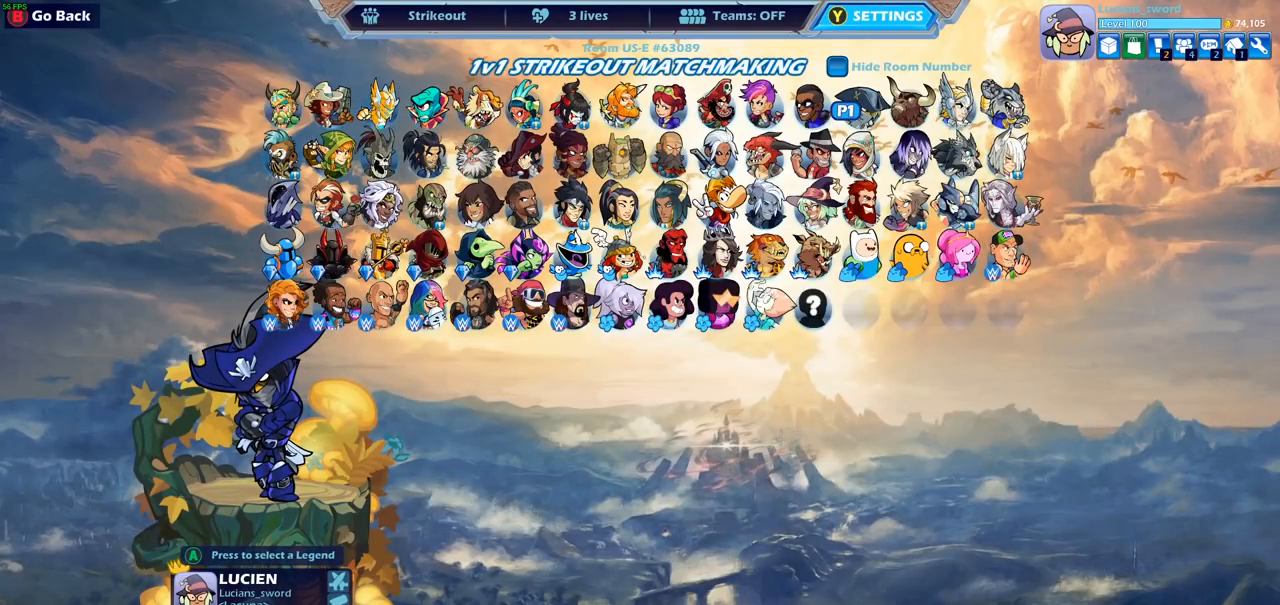
{"buttons": [], "left_stick": "center", "right_stick": "center", "events": []}
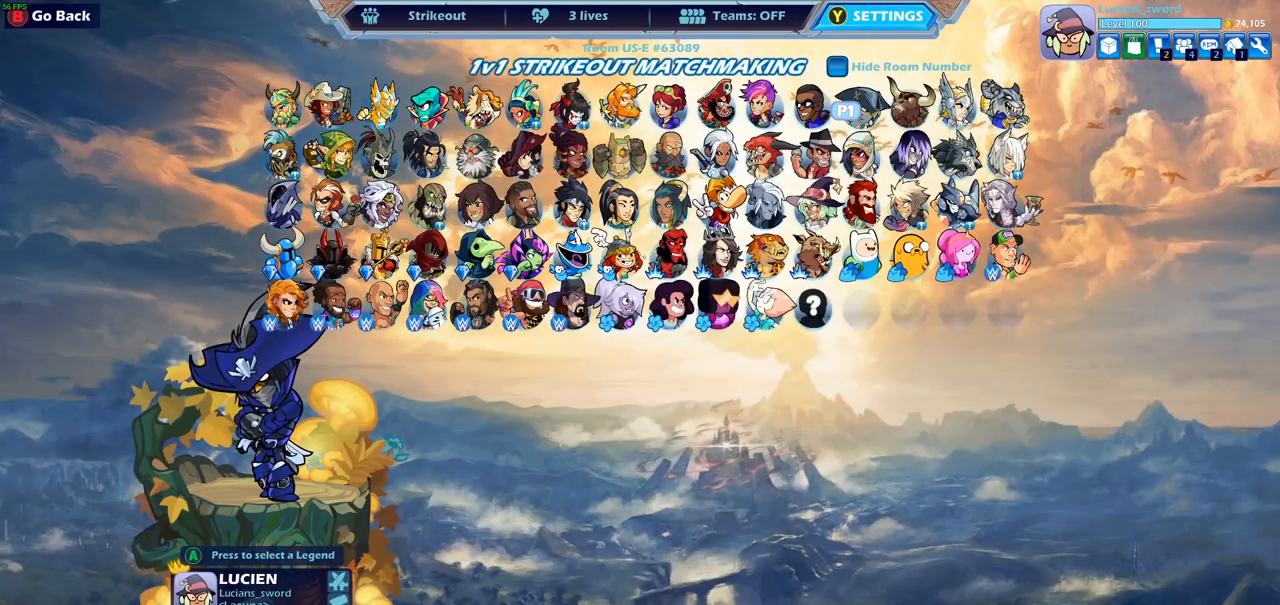
{"buttons": [], "left_stick": "center", "right_stick": "center", "events": [[267, "CIRCLE", "down"], [367, "CIRCLE", "up"]]}
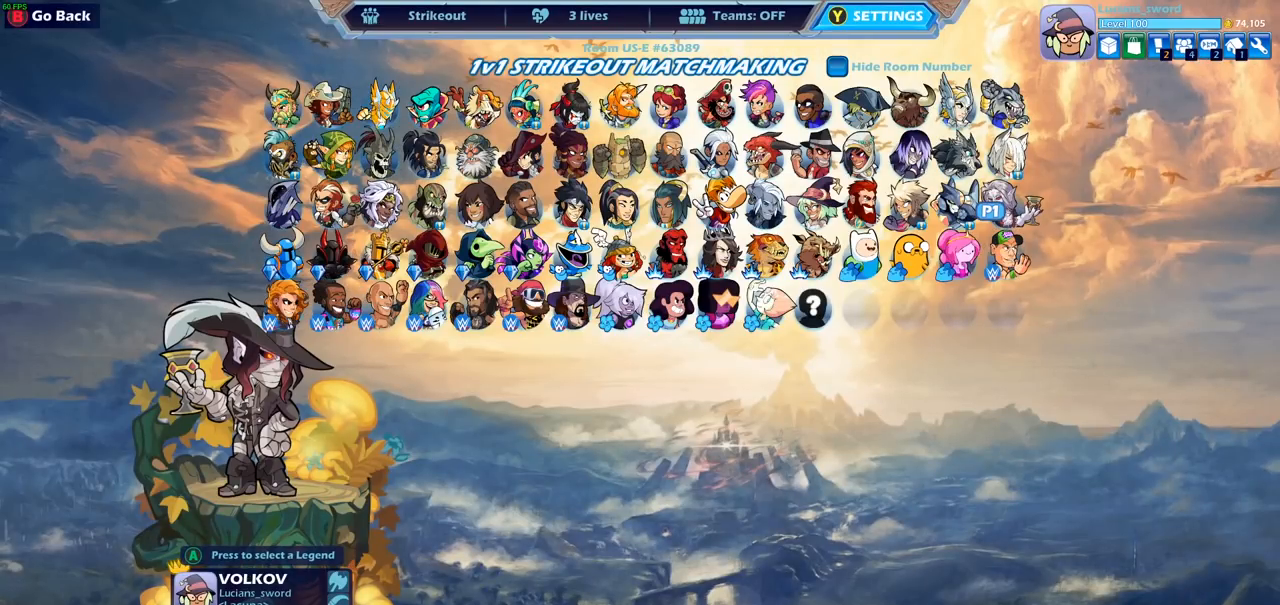
{"buttons": [], "left_stick": "center", "right_stick": "center", "events": [[350, "CIRCLE", "down"], [433, "CIRCLE", "up"]]}
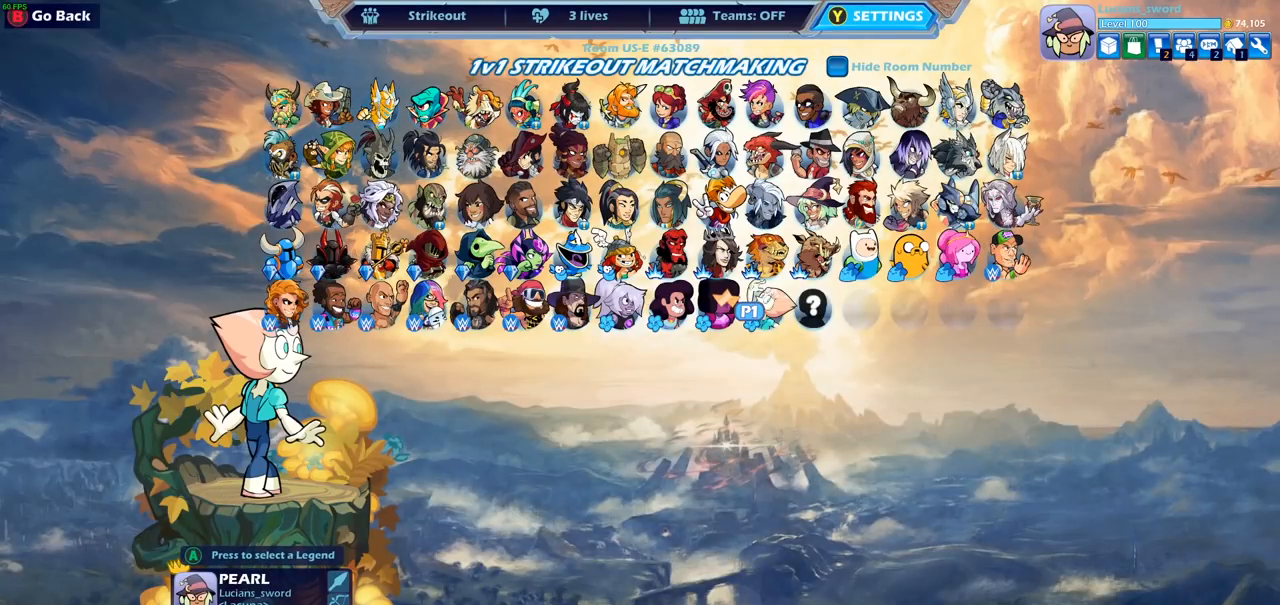
{"buttons": ["DPAD_DOWN"], "left_stick": "center", "right_stick": "center", "events": [[33, "CIRCLE", "down"], [133, "CIRCLE", "up"], [467, "DPAD_DOWN", "down"]]}
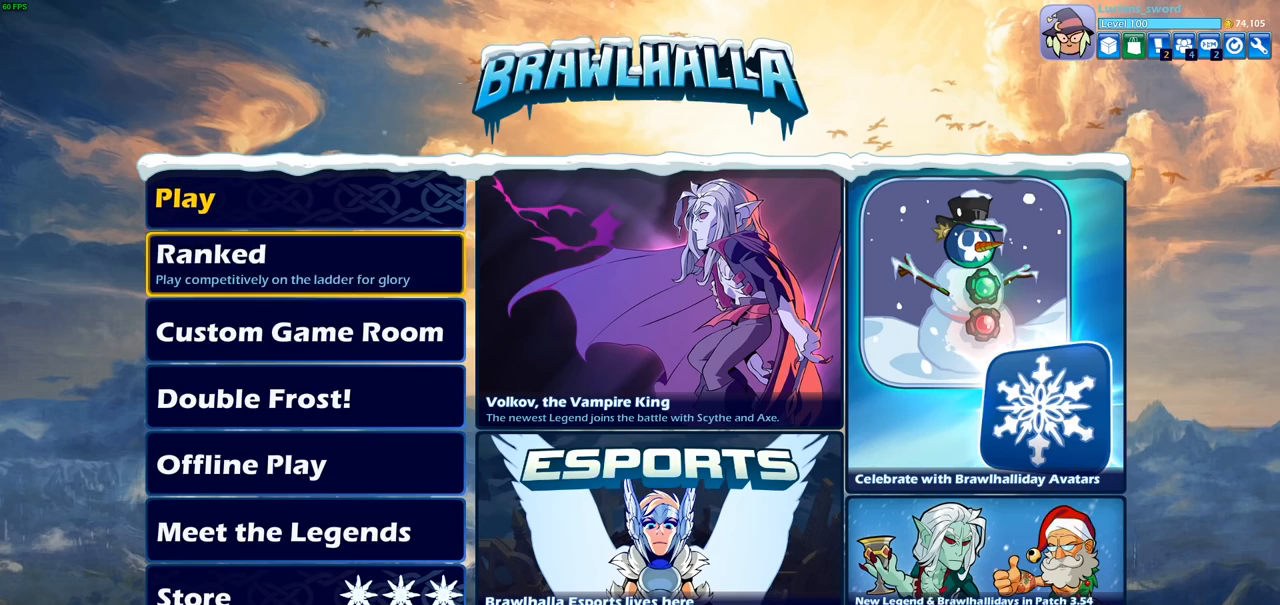
{"buttons": ["DPAD_DOWN"], "left_stick": "center", "right_stick": "center", "events": [[100, "DPAD_DOWN", "up"], [150, "DPAD_DOWN", "down"], [250, "DPAD_DOWN", "up"], [317, "DPAD_DOWN", "down"], [383, "DPAD_DOWN", "up"], [450, "DPAD_DOWN", "down"]]}
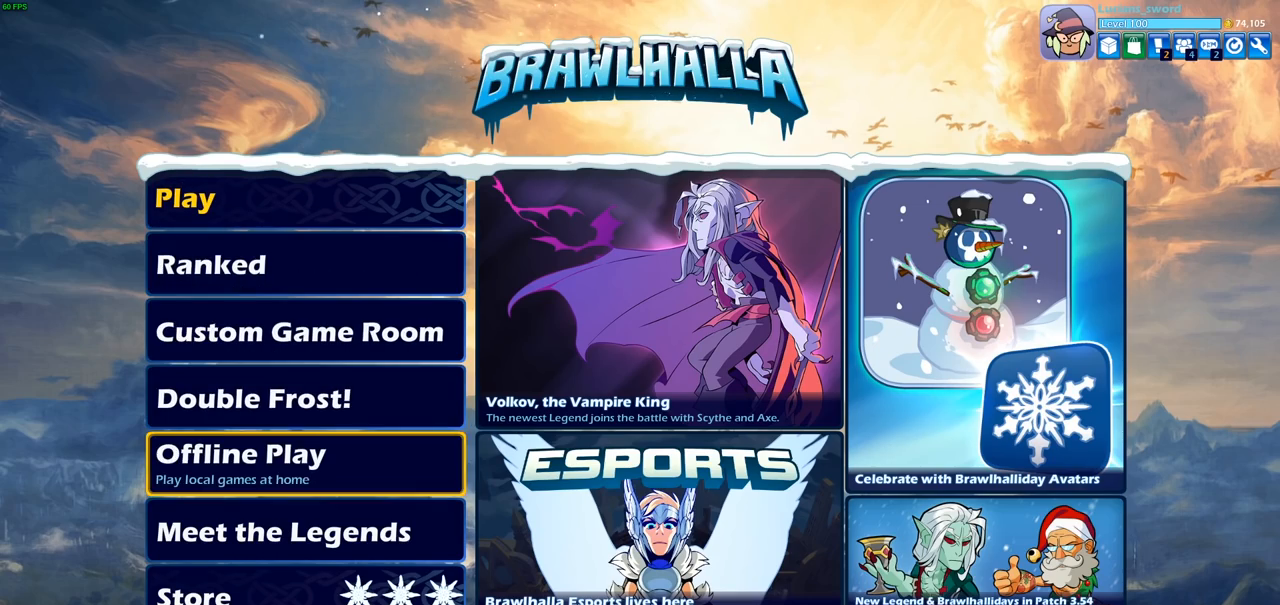
{"buttons": [], "left_stick": "center", "right_stick": "center", "events": [[17, "DPAD_DOWN", "up"], [83, "DPAD_DOWN", "down"], [167, "DPAD_DOWN", "up"], [217, "DPAD_DOWN", "down"], [317, "DPAD_DOWN", "up"], [367, "CROSS", "down"], [467, "CROSS", "up"]]}
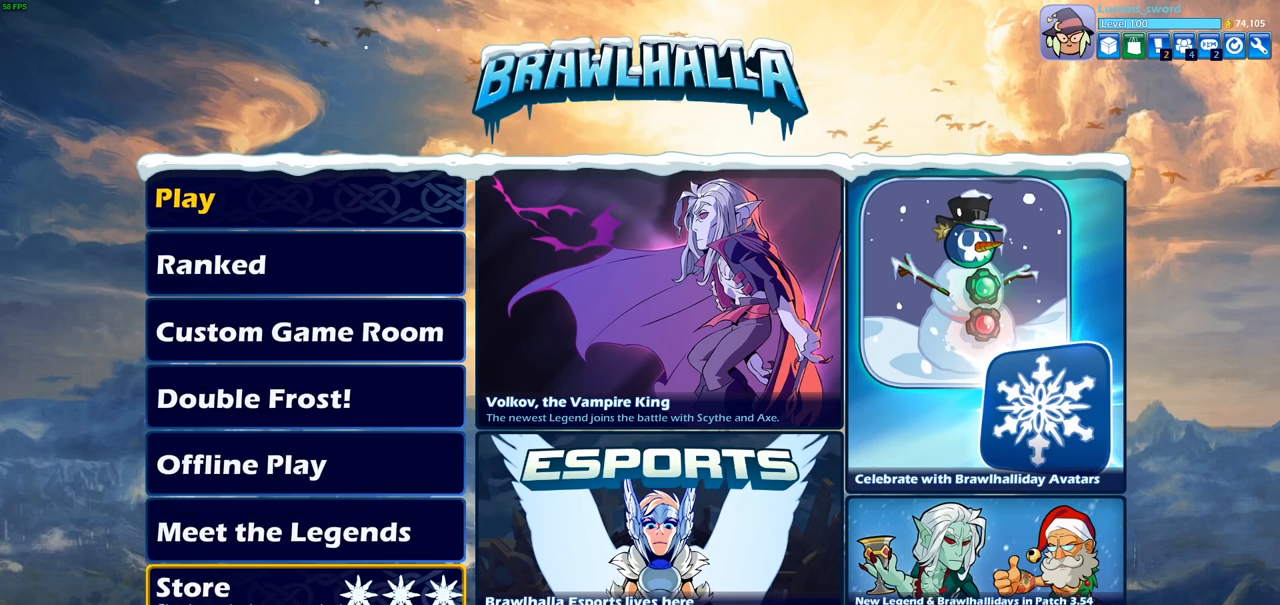
{"buttons": [], "left_stick": "center", "right_stick": "center", "events": [[67, "DPAD_DOWN", "down"], [150, "DPAD_DOWN", "up"], [233, "DPAD_DOWN", "down"], [317, "DPAD_DOWN", "up"], [400, "DPAD_DOWN", "down"], [433, "DPAD_DOWN", "up"]]}
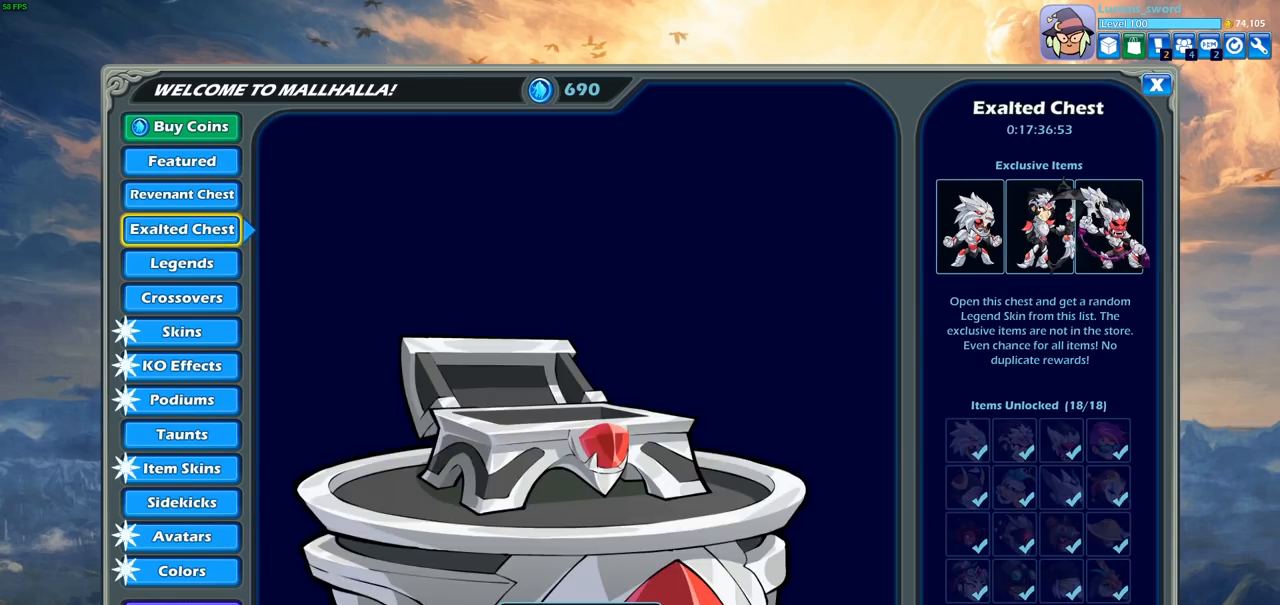
{"buttons": [], "left_stick": "center", "right_stick": "center", "events": [[17, "DPAD_DOWN", "down"], [83, "DPAD_DOWN", "up"], [150, "DPAD_DOWN", "down"], [233, "DPAD_DOWN", "up"], [300, "DPAD_DOWN", "down"], [367, "DPAD_DOWN", "up"], [433, "DPAD_DOWN", "down"], [500, "DPAD_DOWN", "up"]]}
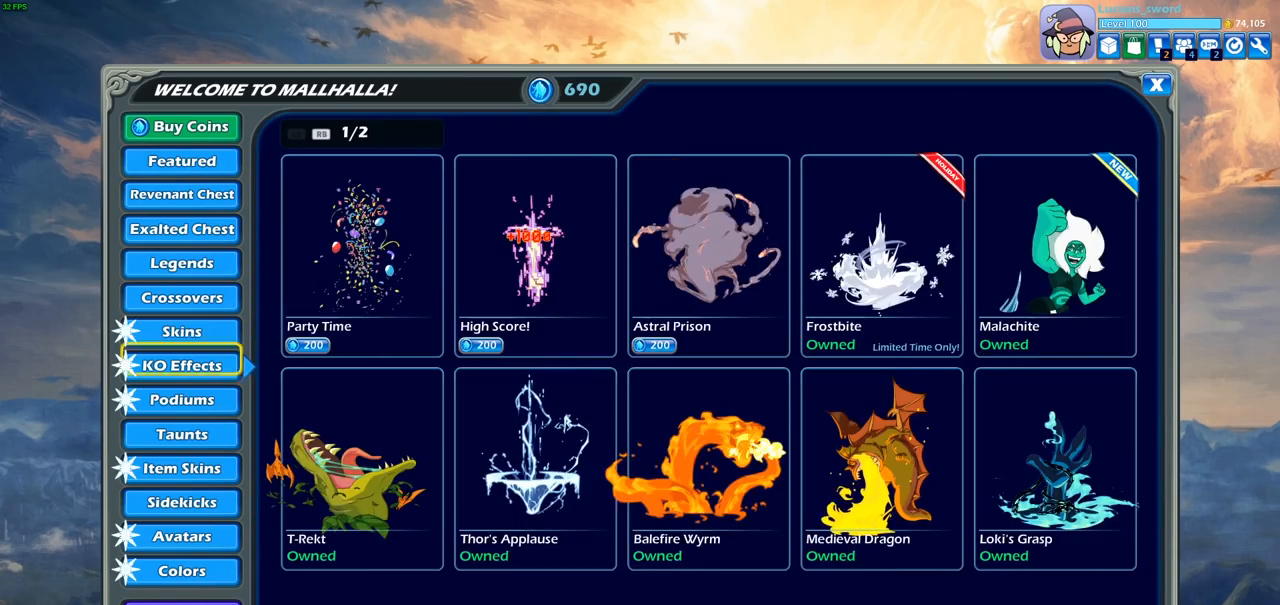
{"buttons": ["DPAD_DOWN"], "left_stick": "center", "right_stick": "center", "events": [[67, "DPAD_DOWN", "down"], [150, "DPAD_DOWN", "up"], [217, "DPAD_DOWN", "down"], [283, "DPAD_DOWN", "up"], [350, "DPAD_DOWN", "down"], [433, "DPAD_DOWN", "up"], [483, "DPAD_DOWN", "down"]]}
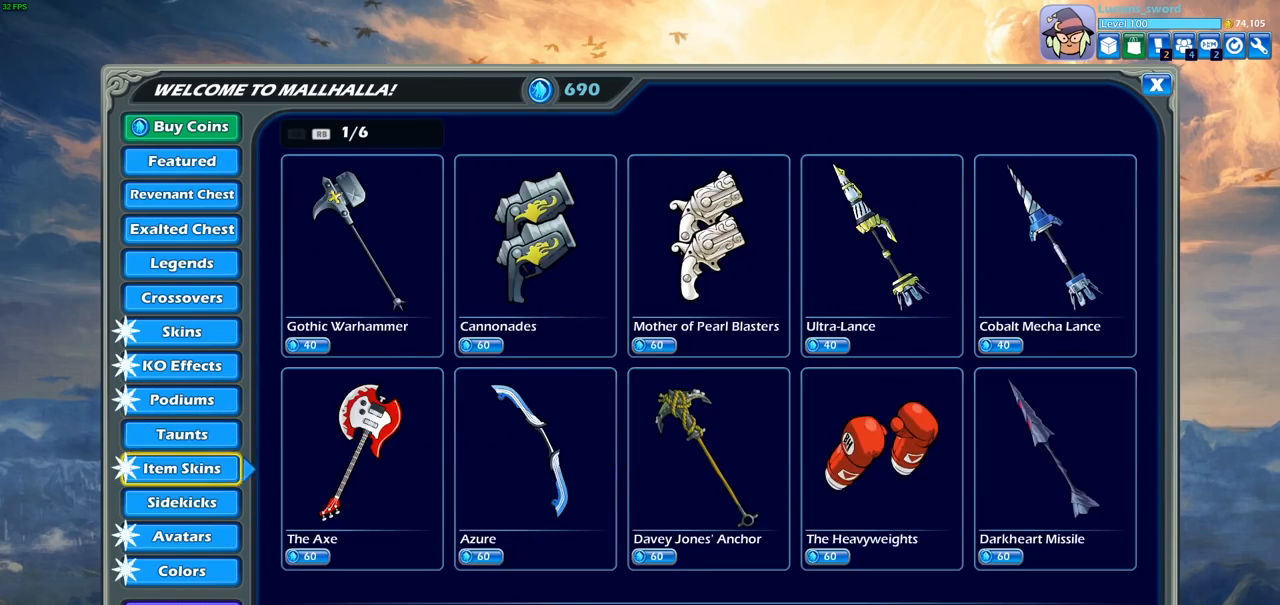
{"buttons": [], "left_stick": "center", "right_stick": "center", "events": [[67, "DPAD_DOWN", "up"], [133, "DPAD_DOWN", "down"], [250, "DPAD_DOWN", "up"], [300, "DPAD_DOWN", "down"], [400, "DPAD_DOWN", "up"]]}
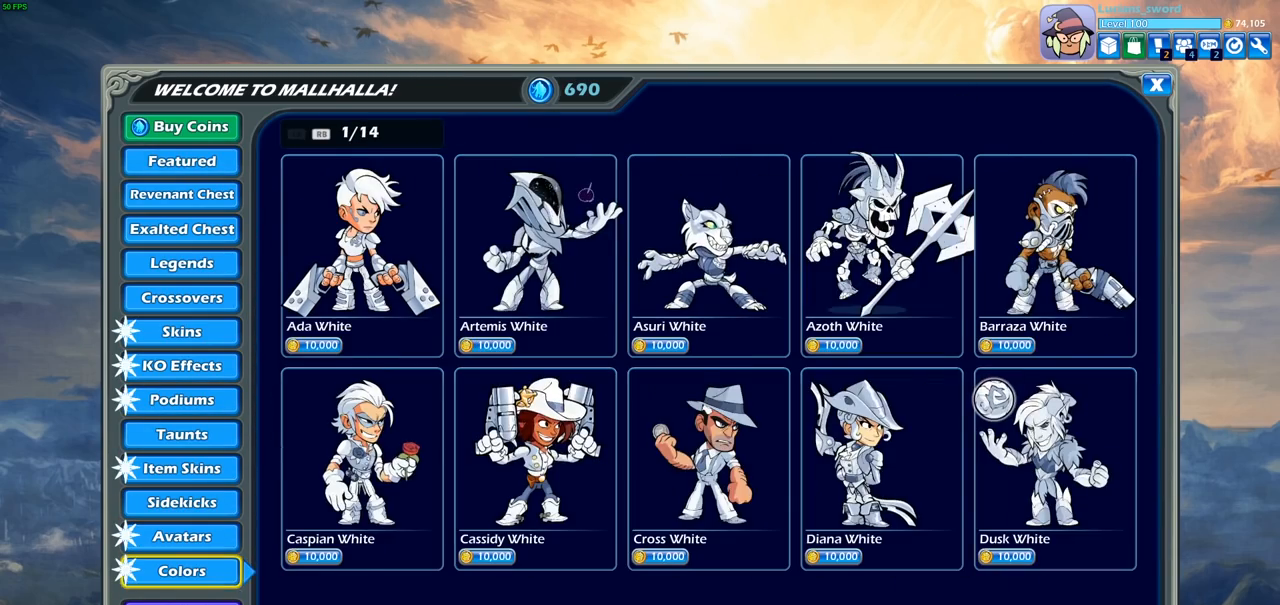
{"buttons": ["R1"], "left_stick": "center", "right_stick": "center", "events": [[17, "DPAD_DOWN", "down"], [100, "DPAD_DOWN", "up"], [483, "R1", "down"]]}